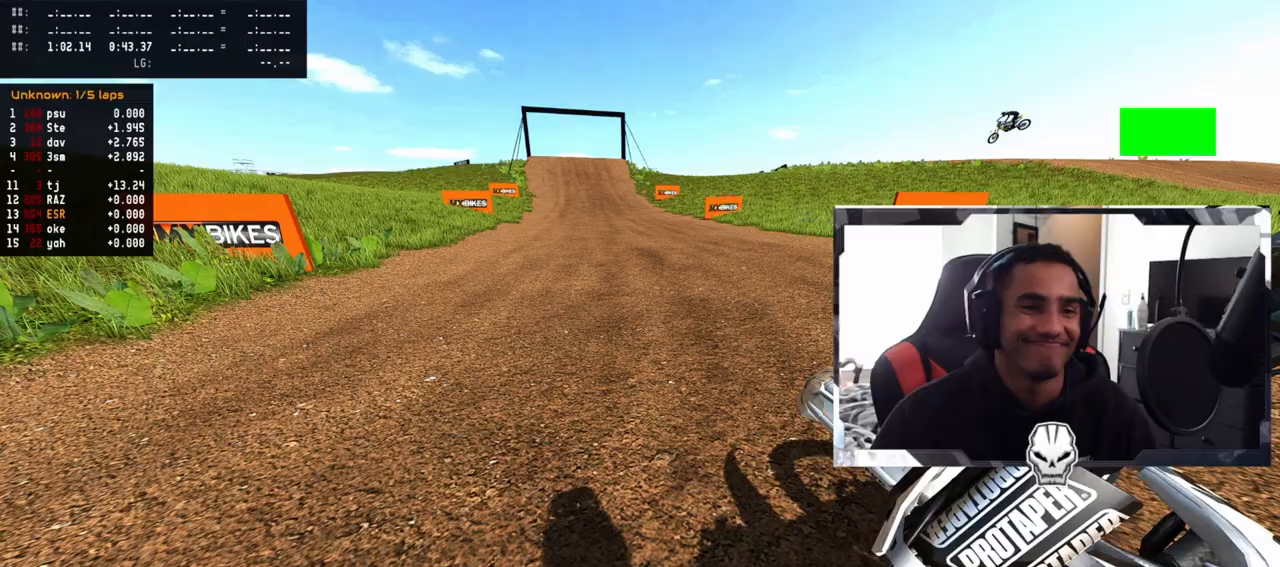
Gameplay with a controller (PlayStation layout); each line is a JSON object with the inputs held at the frame after it. "events" lists button and stick changes between this image and that frame as [ms after this image, input, new state], when the widget could be followed in between.
{"buttons": [], "left_stick": "up-right", "right_stick": "center", "events": [[17, "left_stick", "right"], [33, "R3", "down"], [117, "left_stick", "center"], [133, "R3", "up"], [267, "TRIANGLE", "down"], [367, "TRIANGLE", "up"], [367, "left_stick", "up-right"], [400, "R2", "up"]]}
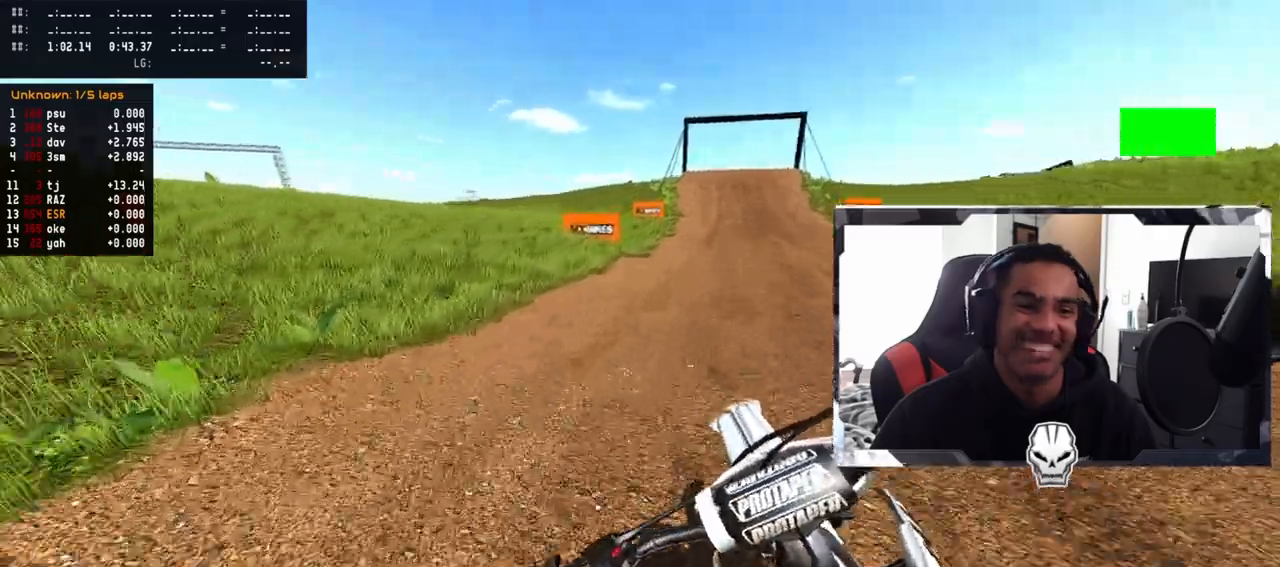
{"buttons": ["R2"], "left_stick": "center", "right_stick": "center", "events": [[33, "R2", "down"], [250, "left_stick", "center"]]}
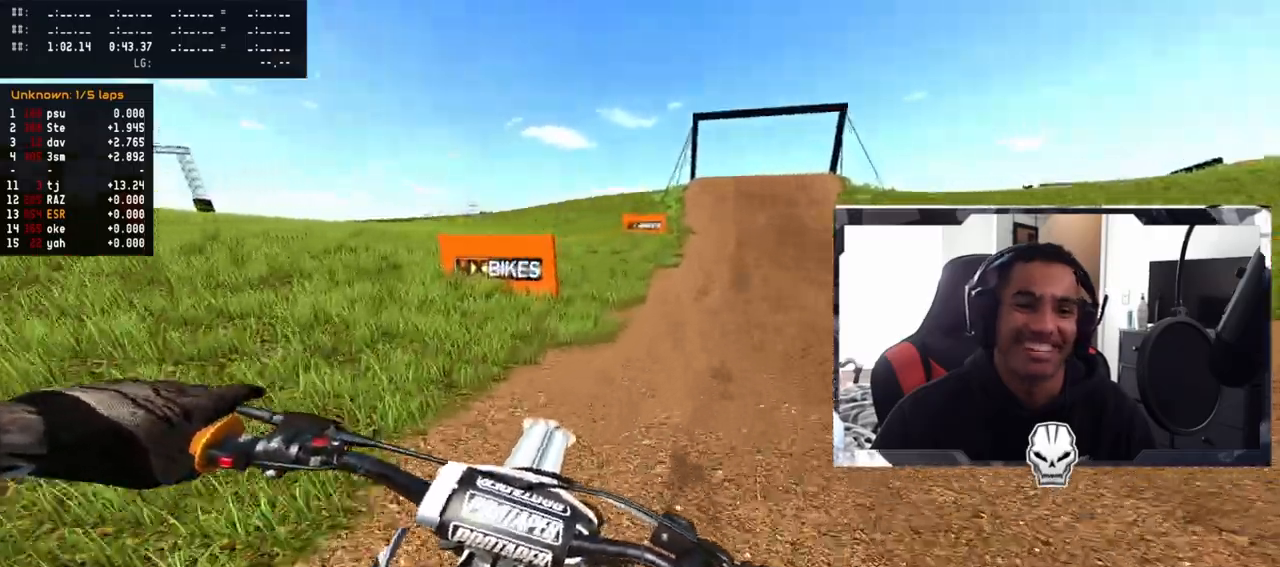
{"buttons": ["R2"], "left_stick": "center", "right_stick": "center", "events": []}
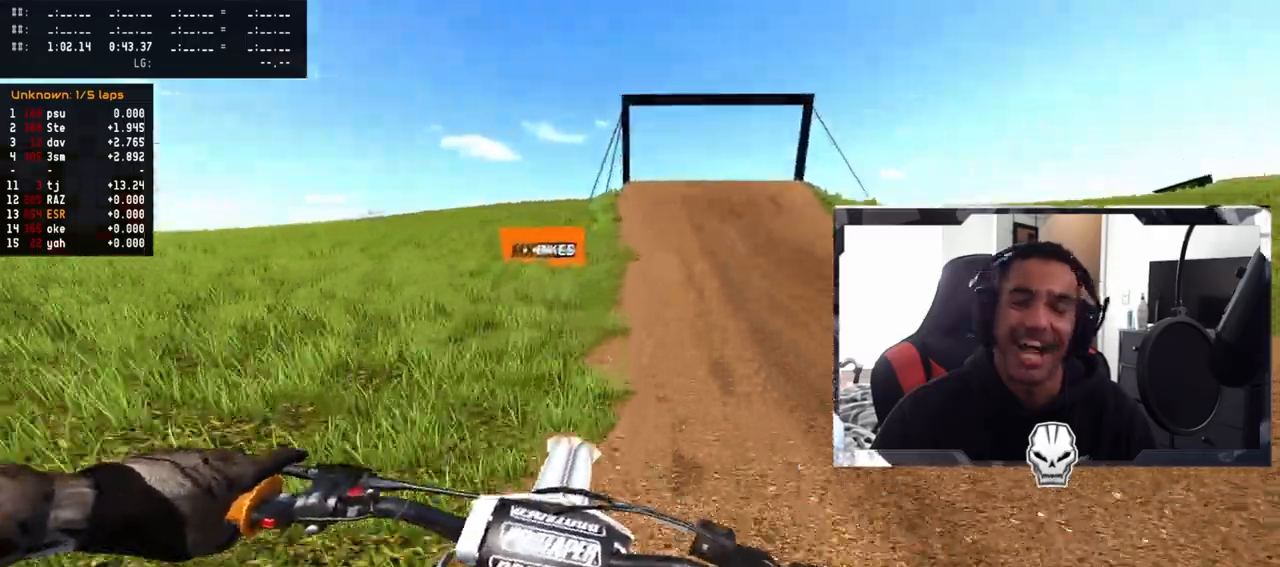
{"buttons": ["R2"], "left_stick": "center", "right_stick": "center", "events": []}
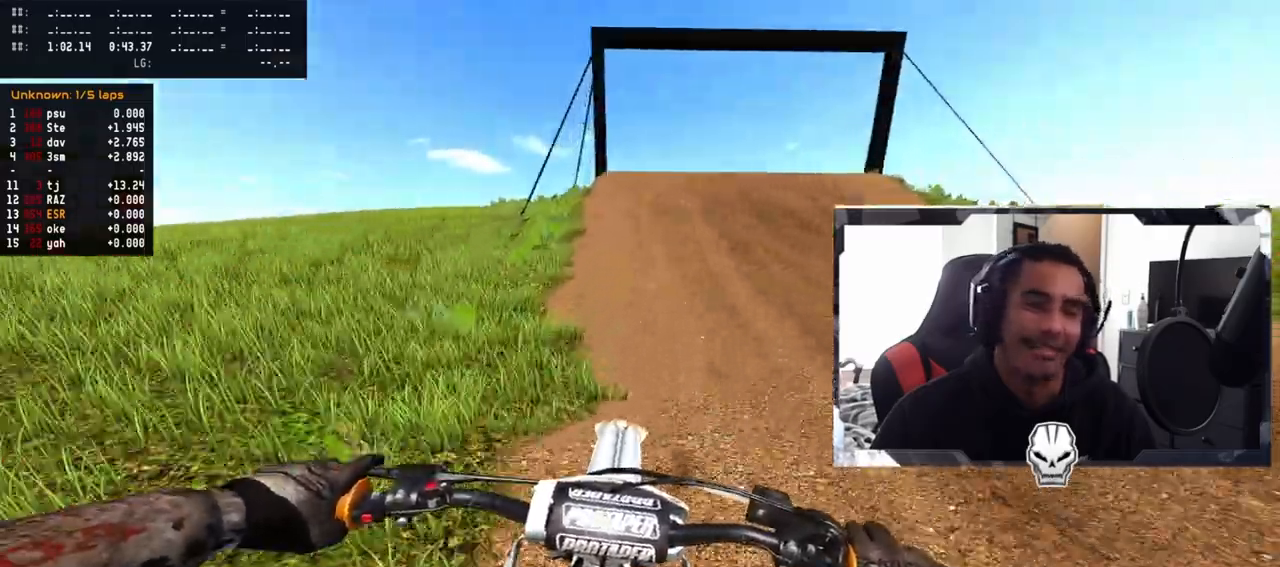
{"buttons": ["R2"], "left_stick": "left", "right_stick": "center", "events": [[400, "R3", "down"], [500, "R3", "up"], [500, "left_stick", "left"]]}
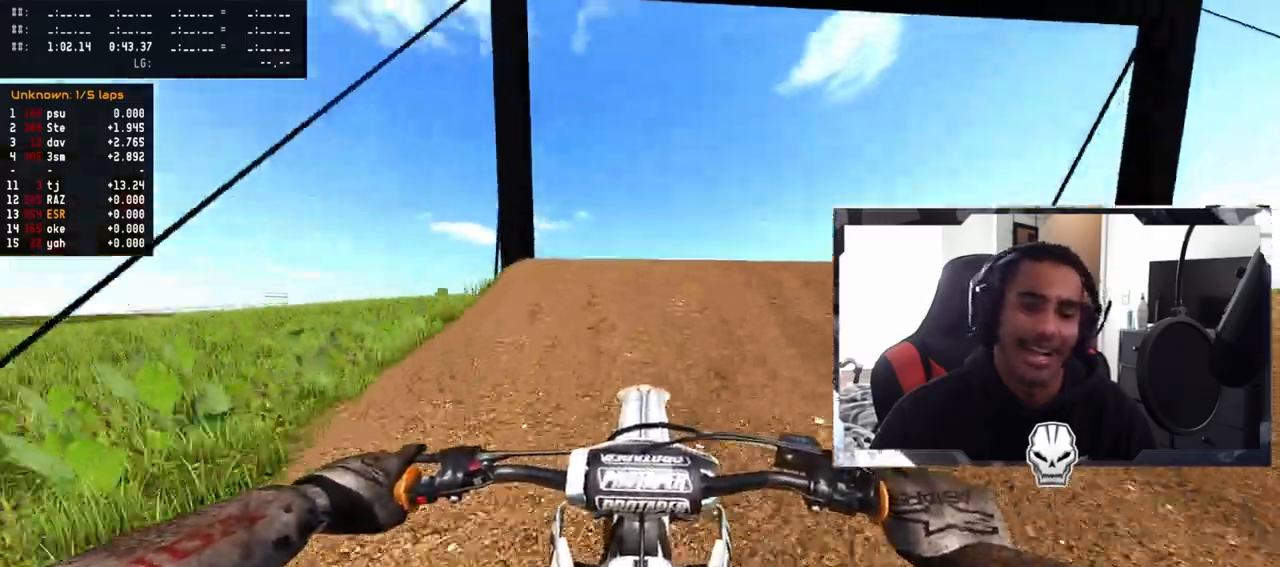
{"buttons": [], "left_stick": "right", "right_stick": "center", "events": [[67, "R3", "down"], [167, "right_stick", "left"], [200, "R3", "up"], [217, "left_stick", "down-left"], [267, "R2", "up"], [367, "left_stick", "down-right"], [400, "right_stick", "center"], [433, "left_stick", "right"]]}
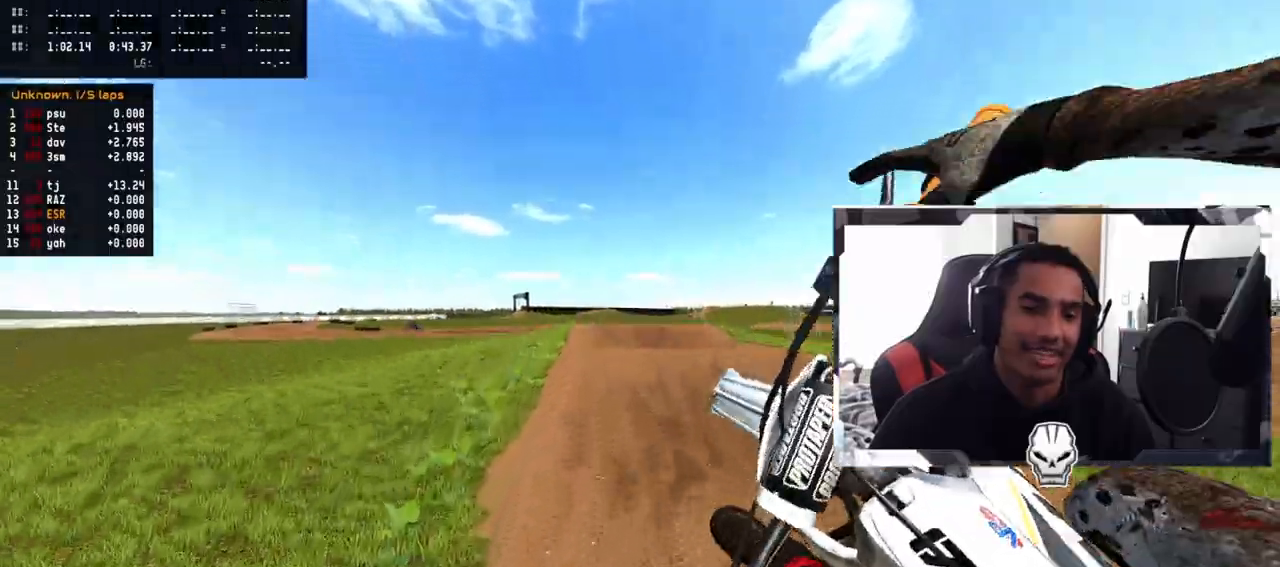
{"buttons": ["R2"], "left_stick": "center", "right_stick": "center", "events": [[50, "left_stick", "up-right"], [300, "R3", "down"], [350, "R2", "down"], [350, "left_stick", "center"], [417, "R3", "up"]]}
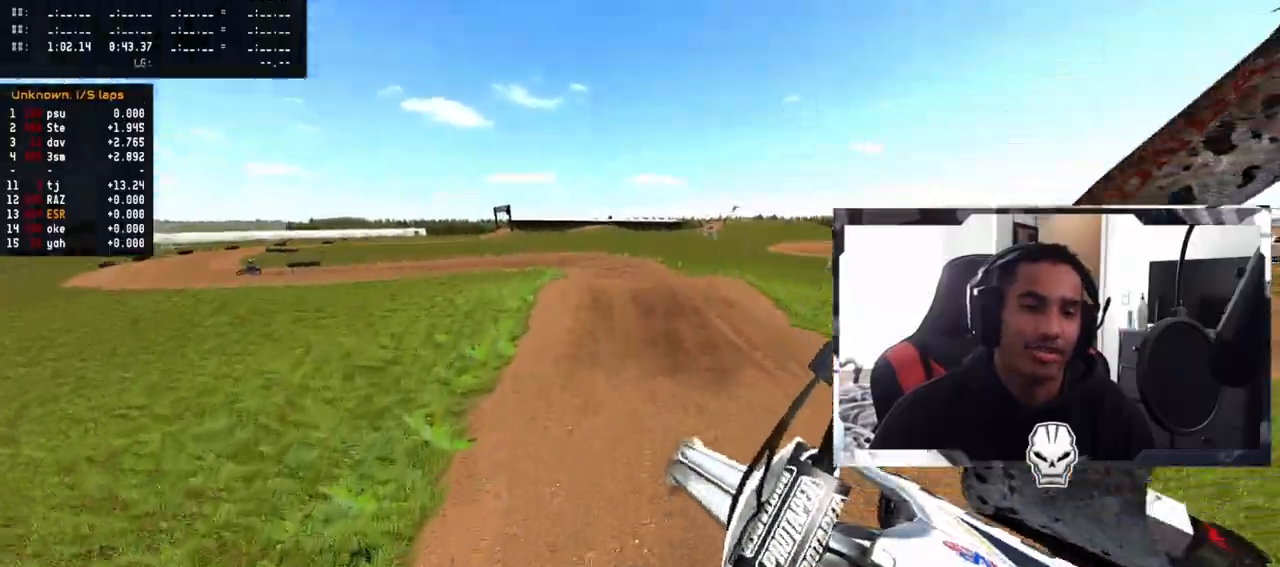
{"buttons": ["R2"], "left_stick": "center", "right_stick": "up", "events": [[17, "right_stick", "up"], [67, "left_stick", "up-left"], [300, "left_stick", "center"]]}
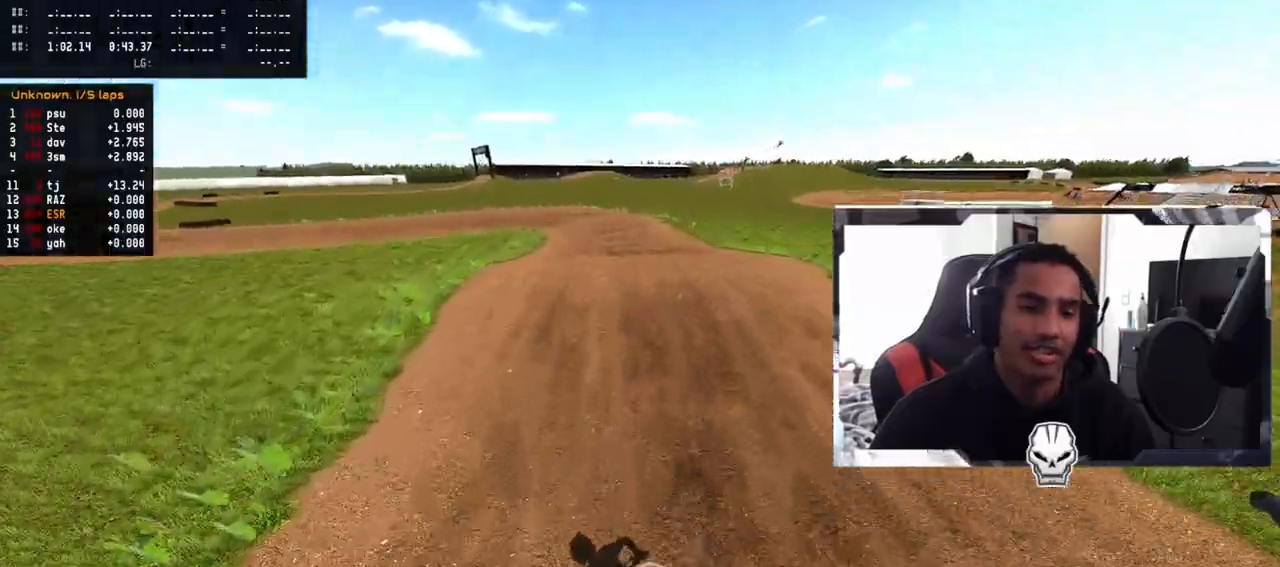
{"buttons": ["R2"], "left_stick": "center", "right_stick": "up", "events": [[133, "left_stick", "left"], [183, "left_stick", "up-left"], [283, "left_stick", "center"]]}
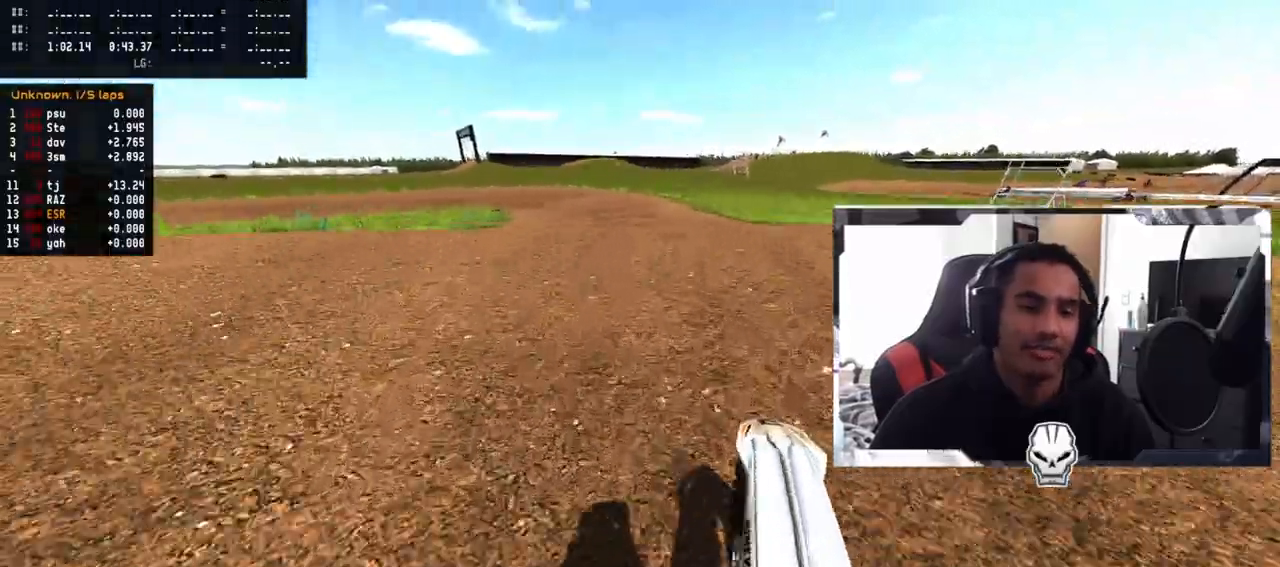
{"buttons": [], "left_stick": "up-right", "right_stick": "up", "events": [[233, "left_stick", "right"], [283, "left_stick", "up-right"], [367, "R2", "up"]]}
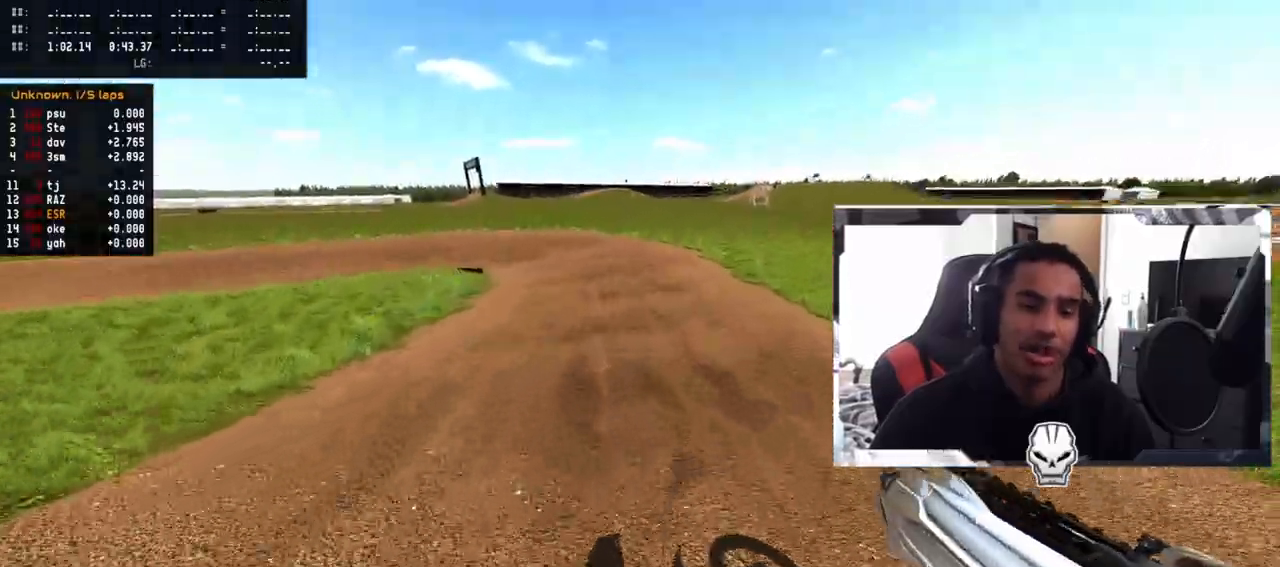
{"buttons": ["R2"], "left_stick": "up-right", "right_stick": "up", "events": [[50, "left_stick", "up"], [300, "left_stick", "up-right"], [400, "R2", "down"]]}
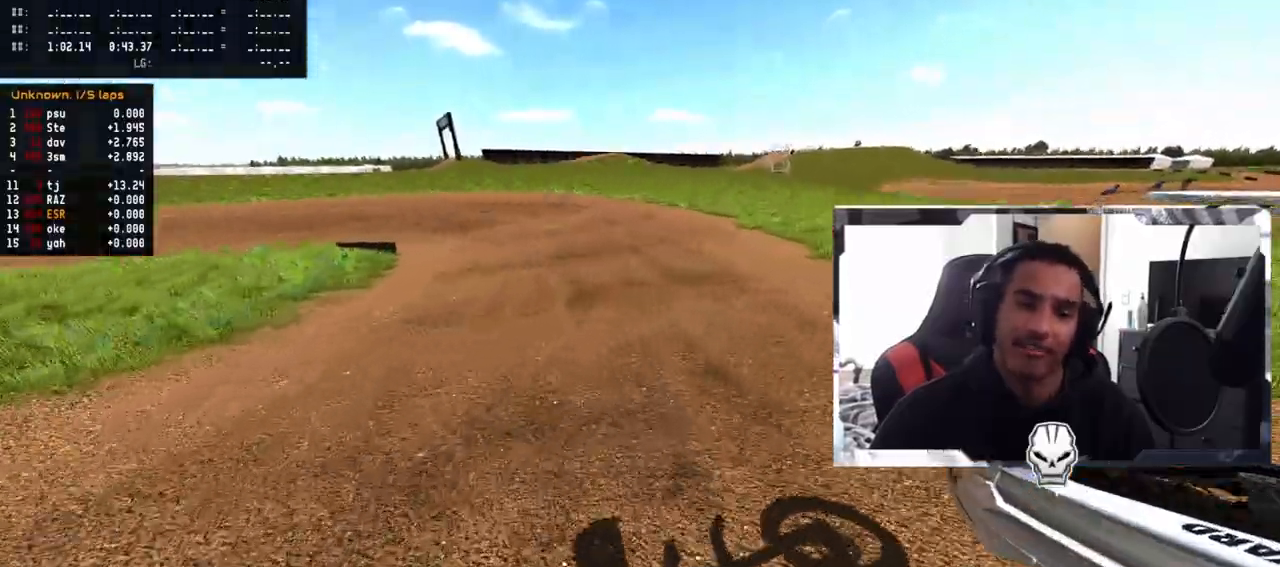
{"buttons": [], "left_stick": "center", "right_stick": "up", "events": [[300, "left_stick", "center"], [317, "R2", "up"]]}
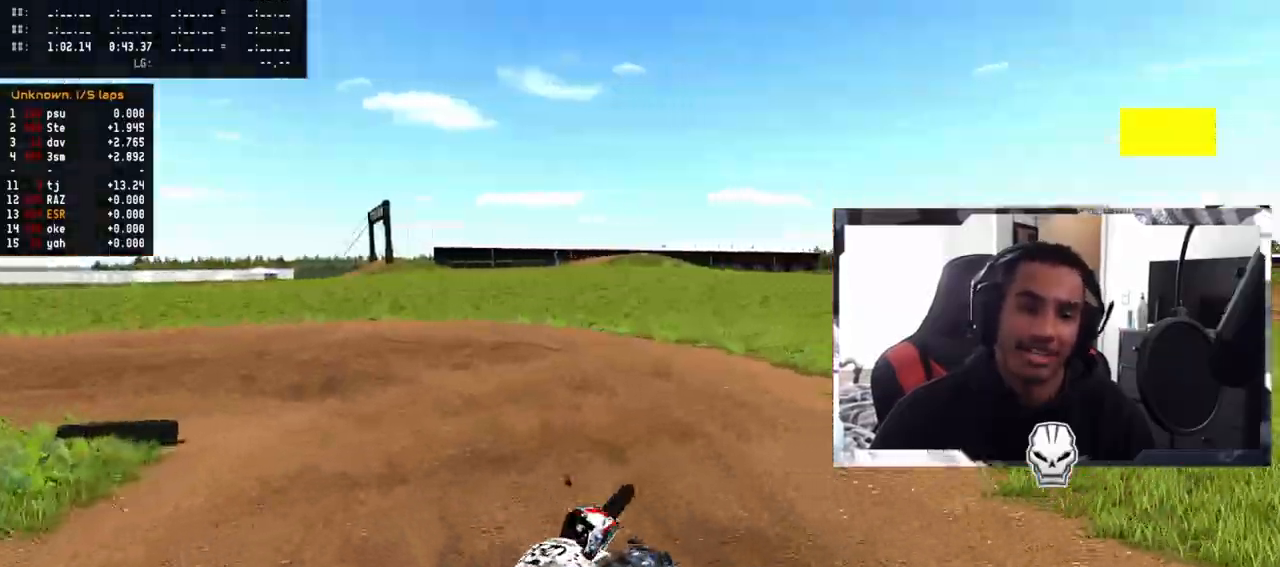
{"buttons": [], "left_stick": "center", "right_stick": "center", "events": [[33, "right_stick", "center"]]}
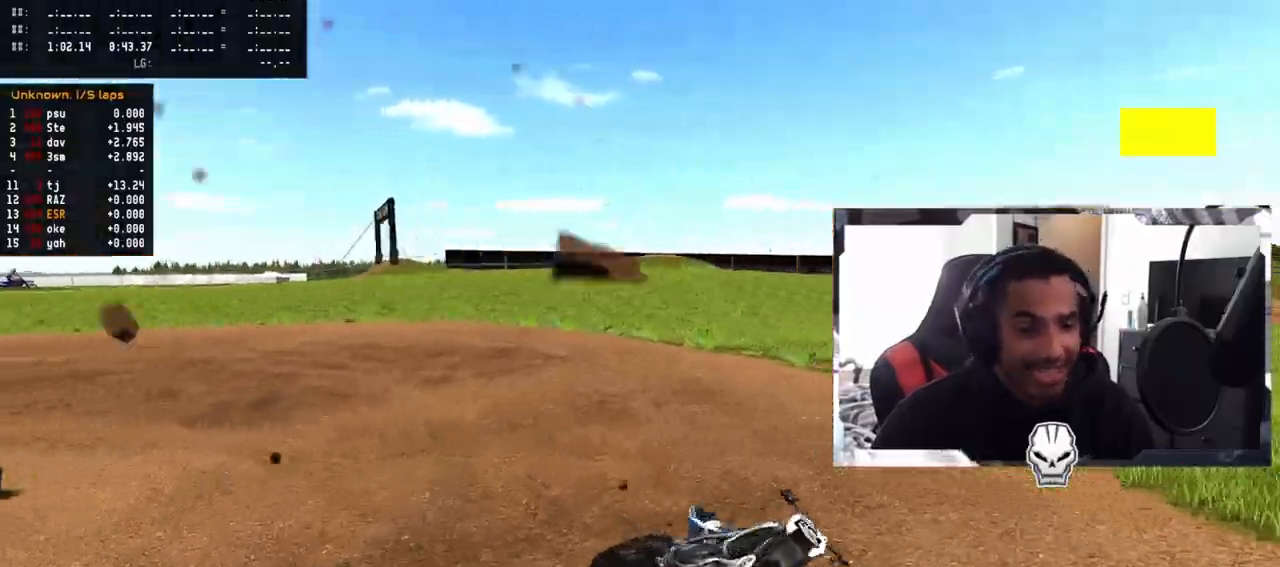
{"buttons": [], "left_stick": "center", "right_stick": "center", "events": []}
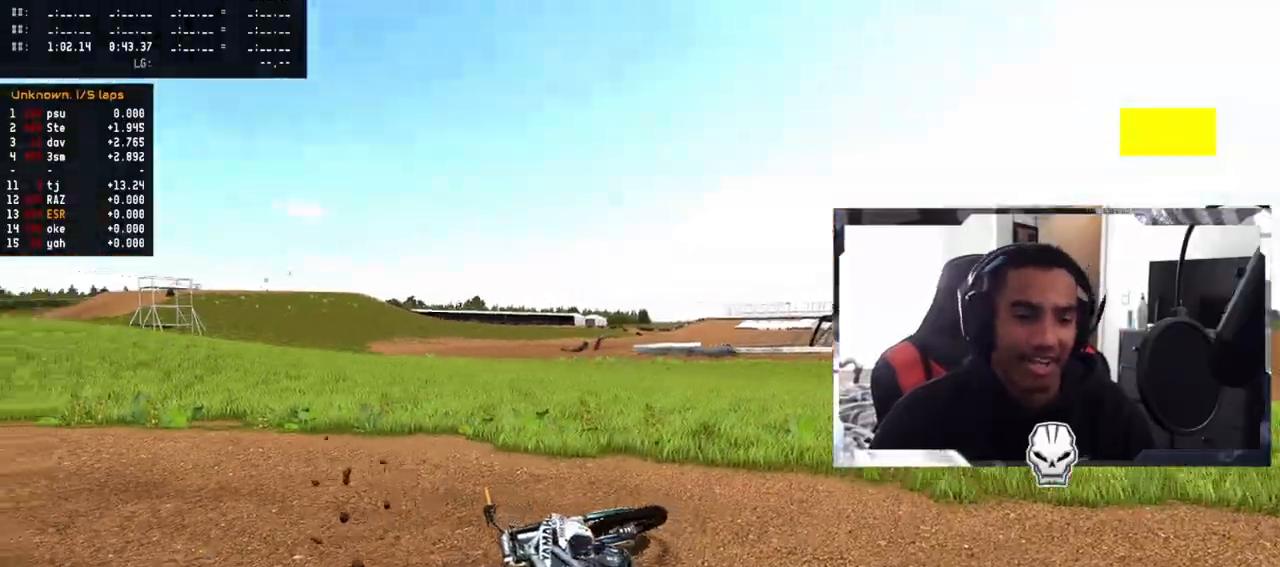
{"buttons": ["R2"], "left_stick": "center", "right_stick": "center", "events": [[67, "SELECT", "down"], [167, "SELECT", "up"], [283, "R2", "down"], [283, "SQUARE", "down"], [400, "SQUARE", "up"]]}
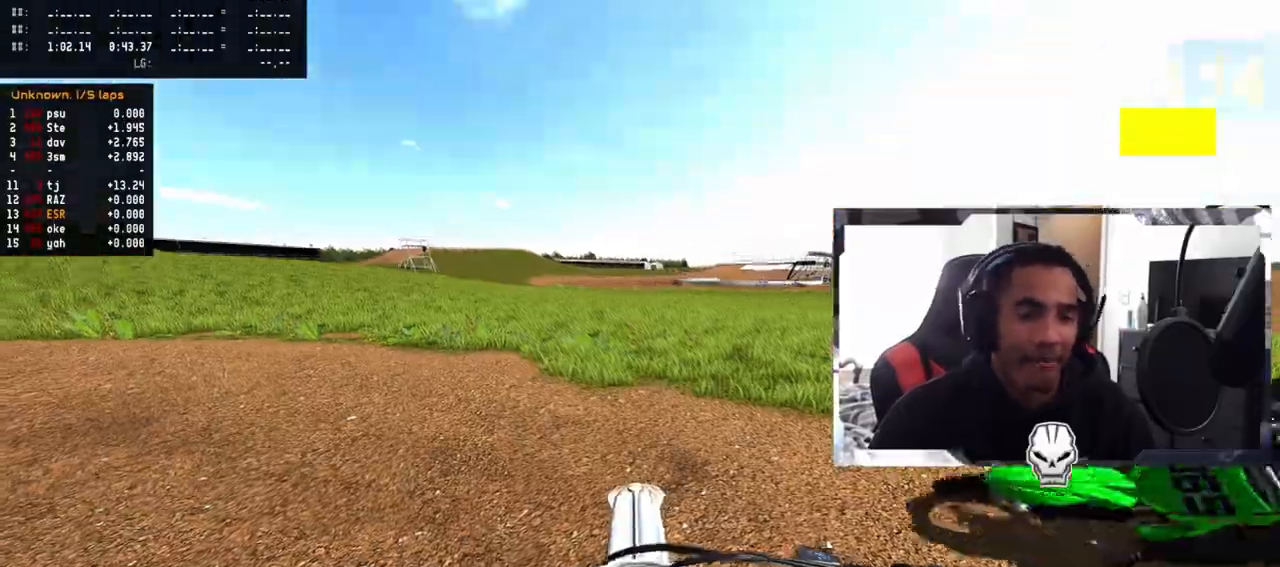
{"buttons": ["R2"], "left_stick": "up-left", "right_stick": "center", "events": [[17, "left_stick", "up-left"], [67, "R3", "down"], [67, "right_stick", "up"], [200, "R3", "up"], [250, "R2", "up"], [283, "right_stick", "center"], [417, "R2", "down"]]}
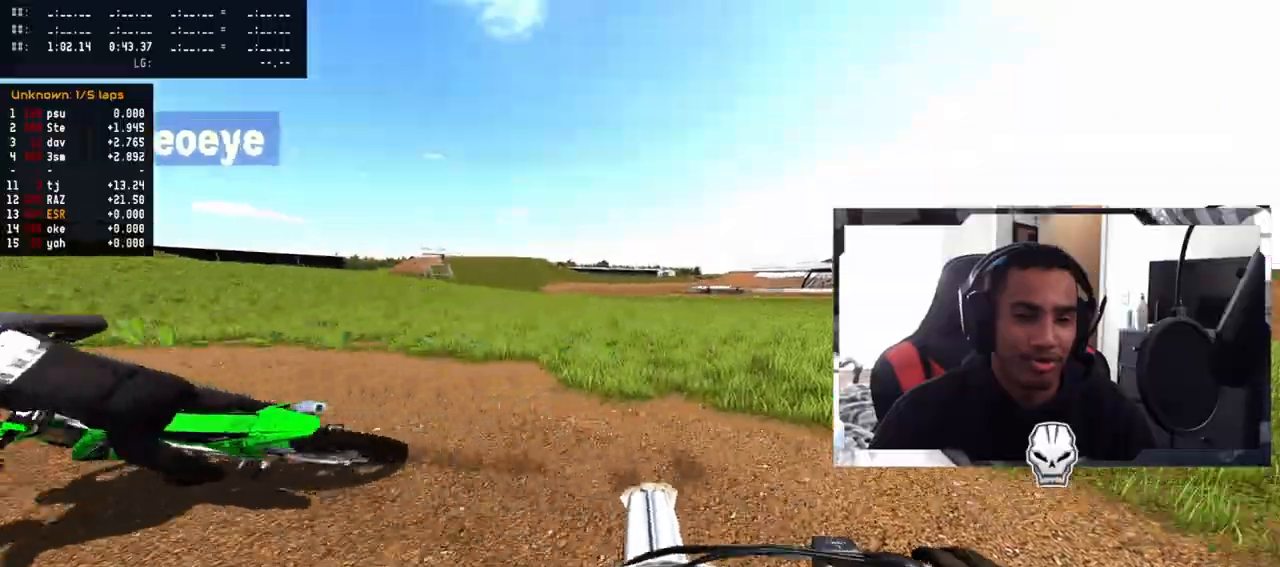
{"buttons": [], "left_stick": "up-left", "right_stick": "center", "events": [[467, "R2", "up"]]}
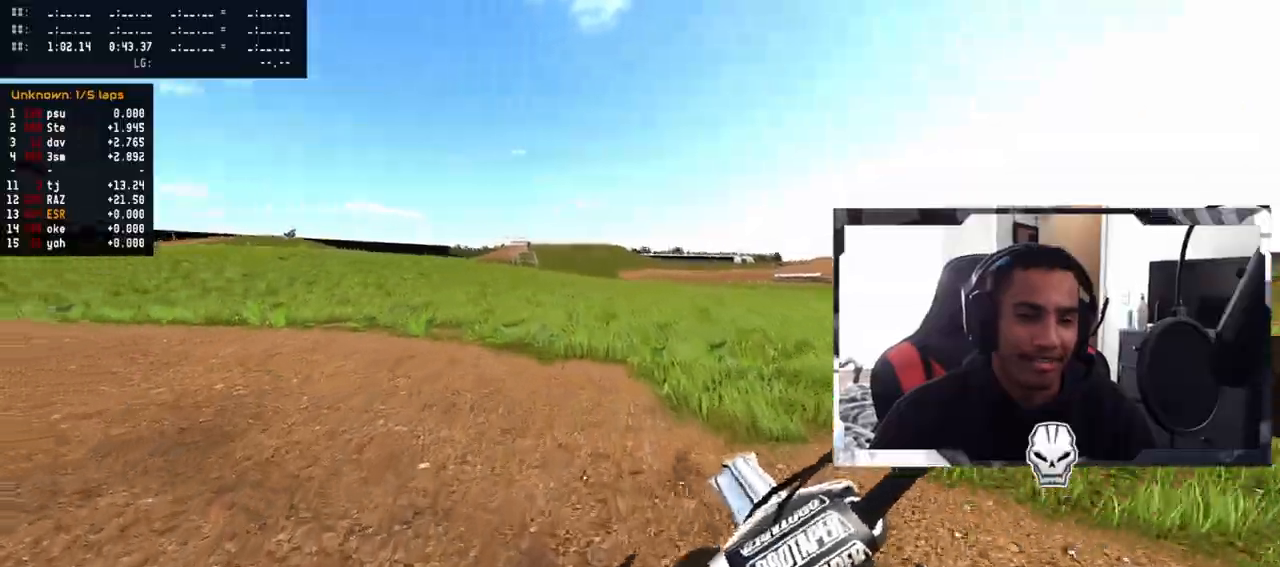
{"buttons": ["R2"], "left_stick": "up-left", "right_stick": "up", "events": [[17, "R2", "down"], [500, "right_stick", "up"]]}
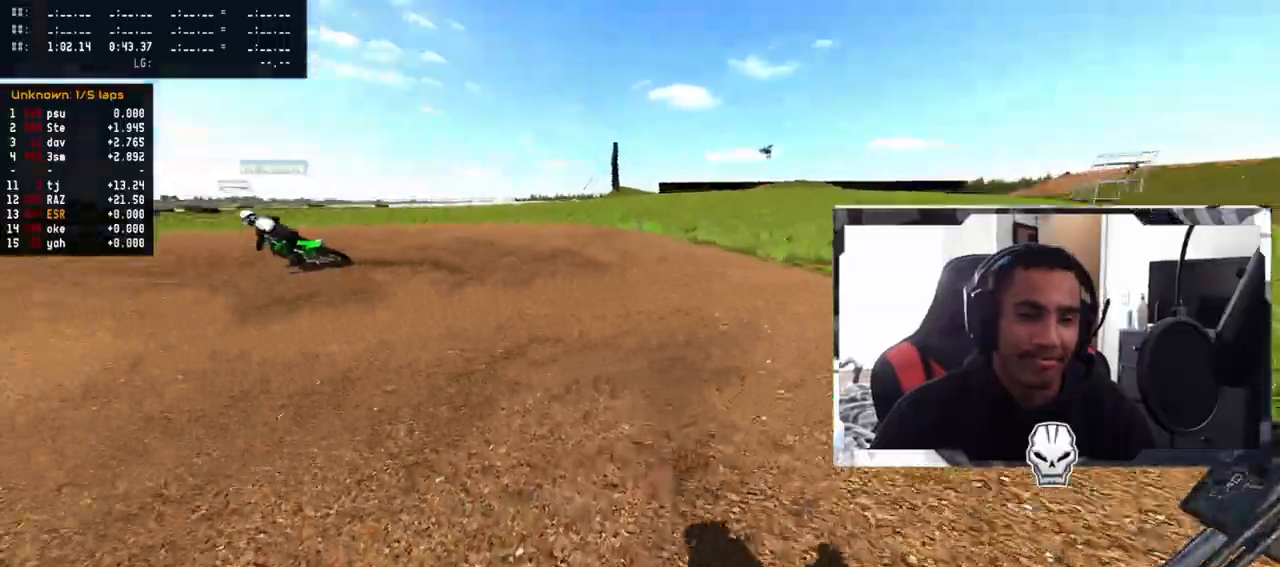
{"buttons": ["R2"], "left_stick": "up", "right_stick": "up", "events": [[300, "left_stick", "up"], [317, "R2", "up"], [450, "R2", "down"]]}
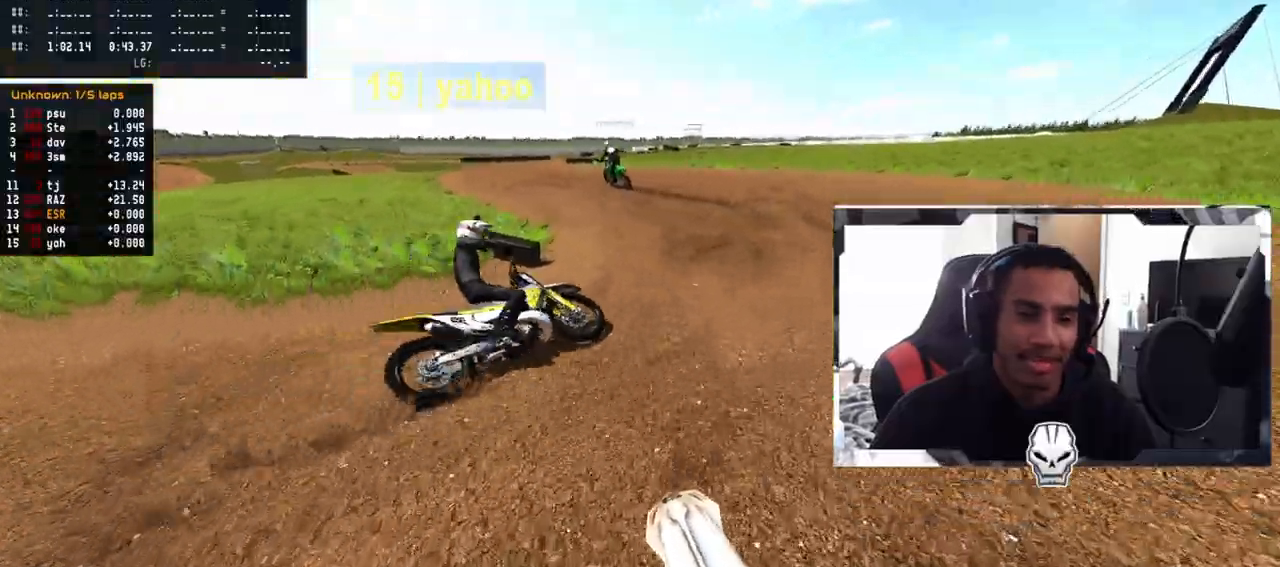
{"buttons": ["R2"], "left_stick": "up", "right_stick": "up", "events": [[83, "left_stick", "up-left"], [317, "left_stick", "up"]]}
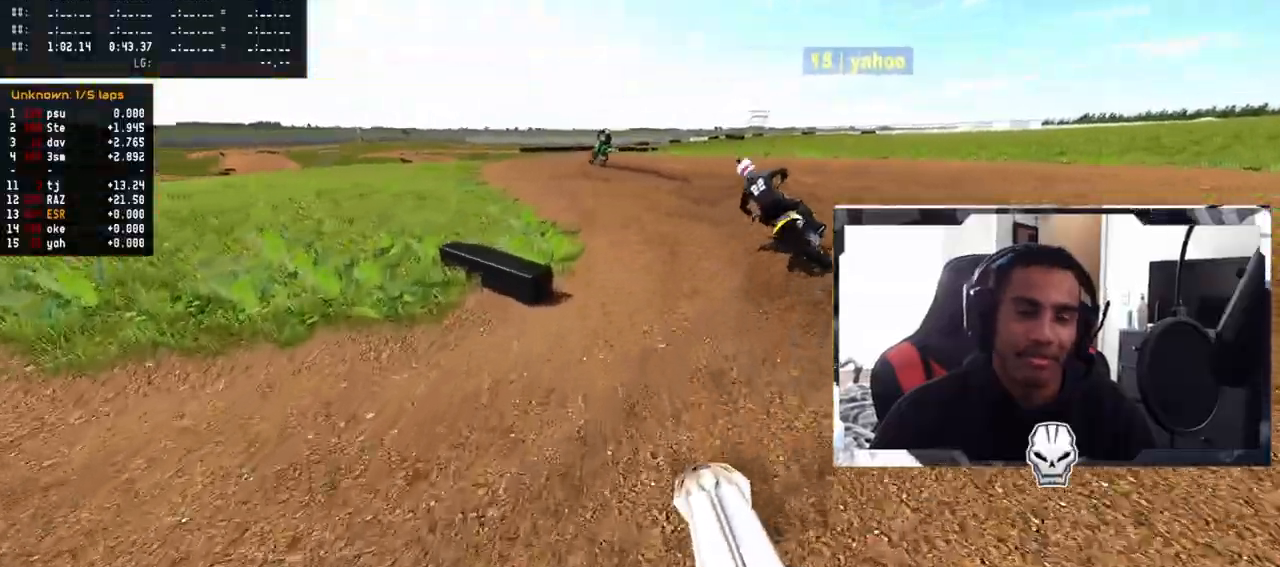
{"buttons": ["R2"], "left_stick": "center", "right_stick": "center", "events": [[17, "left_stick", "center"], [350, "right_stick", "center"], [433, "TRIANGLE", "down"], [500, "TRIANGLE", "up"]]}
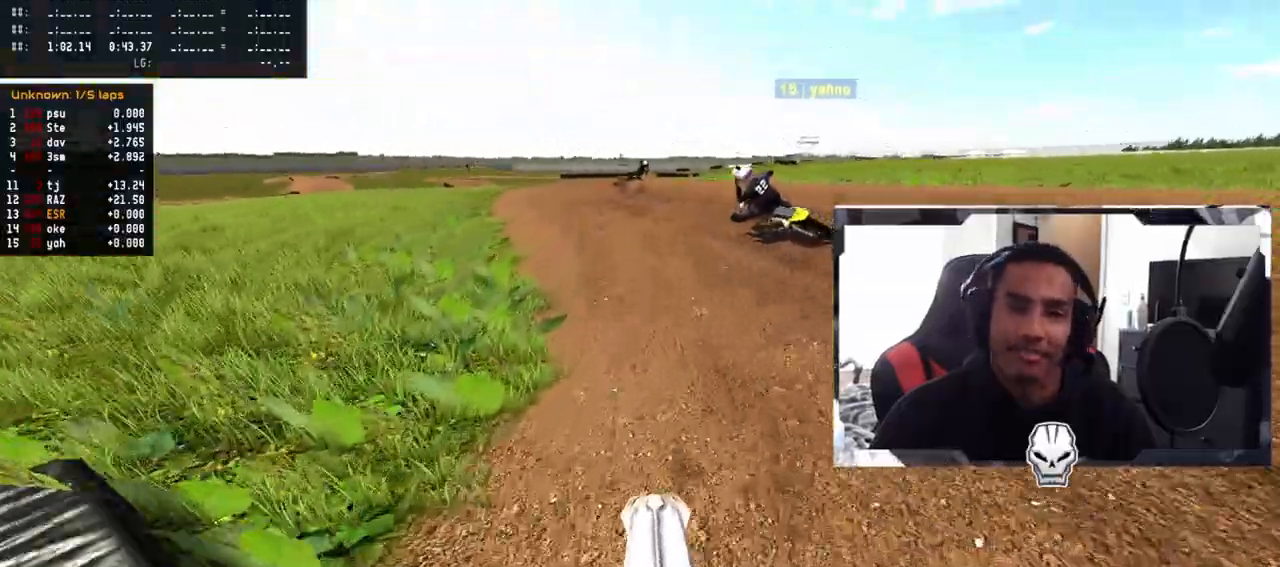
{"buttons": ["R2"], "left_stick": "center", "right_stick": "center", "events": [[417, "left_stick", "left"], [500, "left_stick", "center"]]}
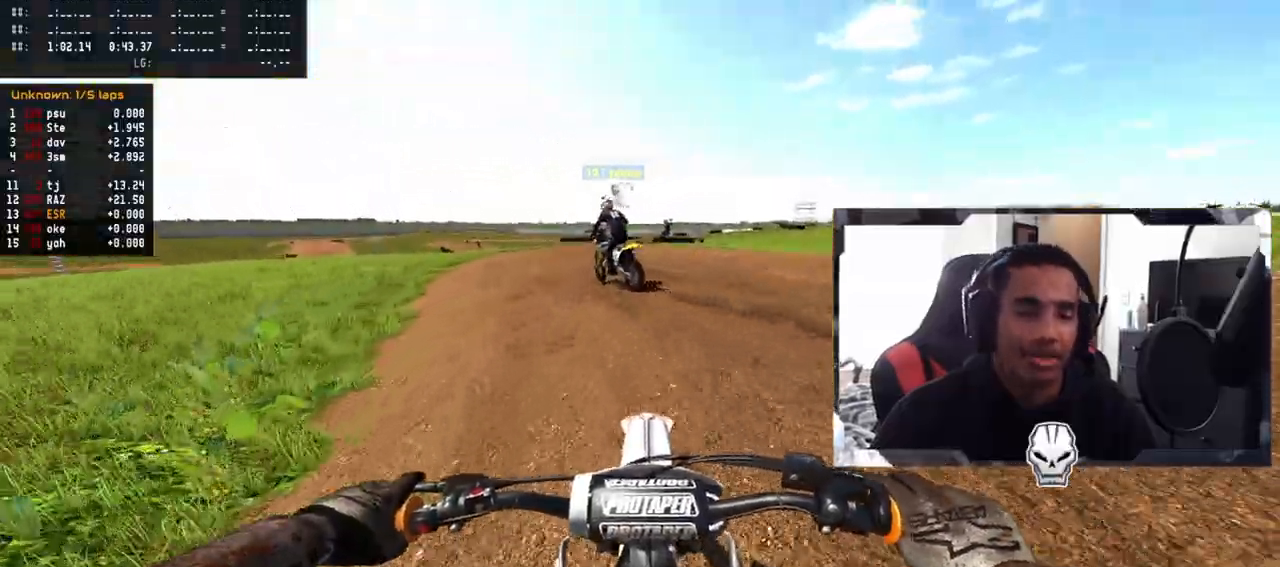
{"buttons": ["R2"], "left_stick": "center", "right_stick": "center", "events": [[233, "left_stick", "left"], [433, "left_stick", "center"]]}
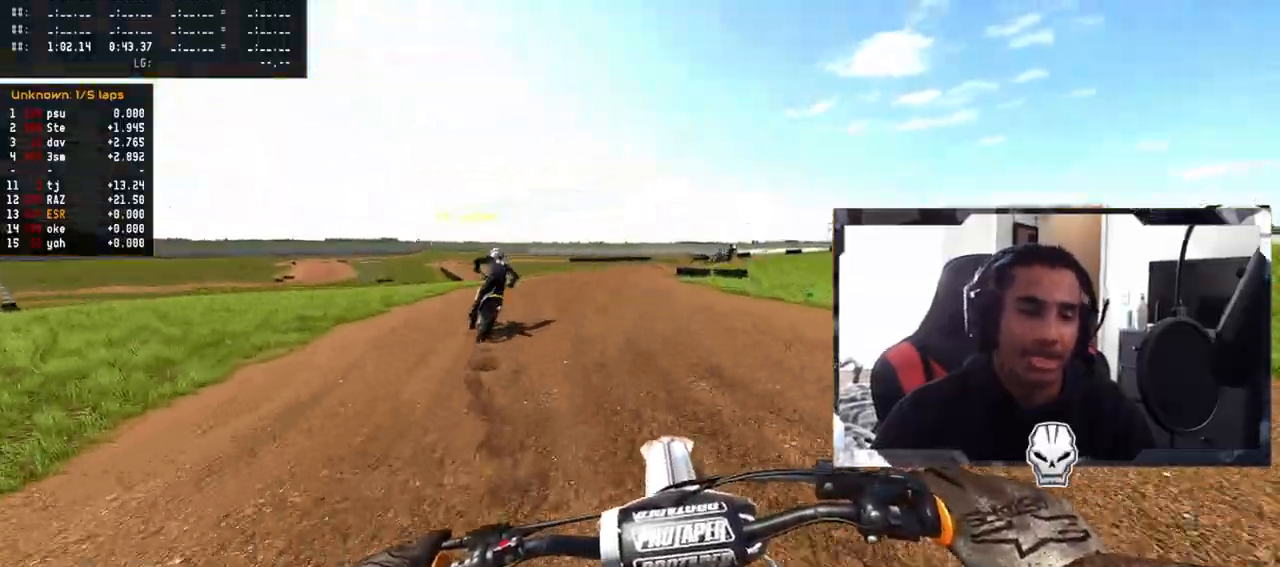
{"buttons": ["R2"], "left_stick": "right", "right_stick": "center", "events": [[300, "left_stick", "right"]]}
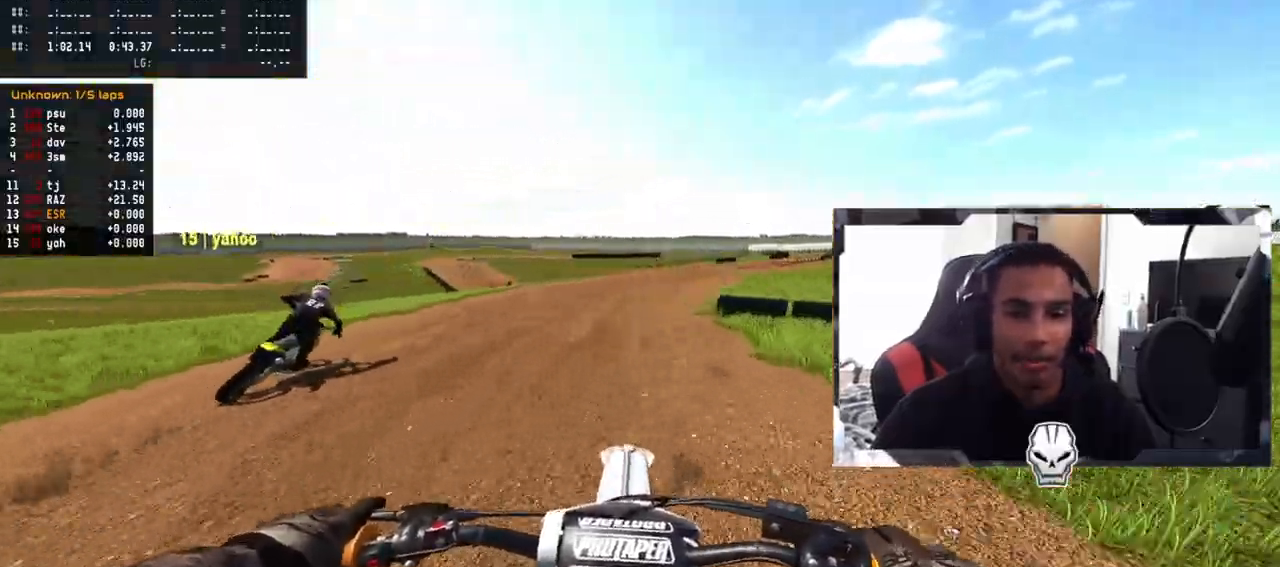
{"buttons": [], "left_stick": "right", "right_stick": "center", "events": [[33, "R2", "up"]]}
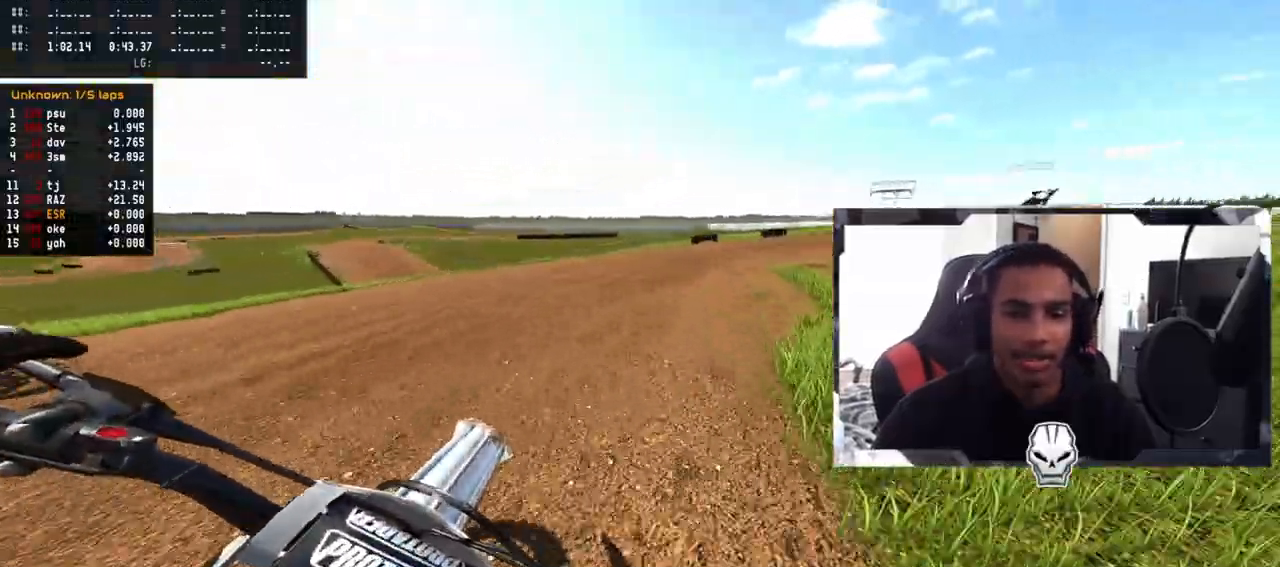
{"buttons": ["R2"], "left_stick": "up-right", "right_stick": "center", "events": [[233, "R2", "down"], [300, "left_stick", "up-right"]]}
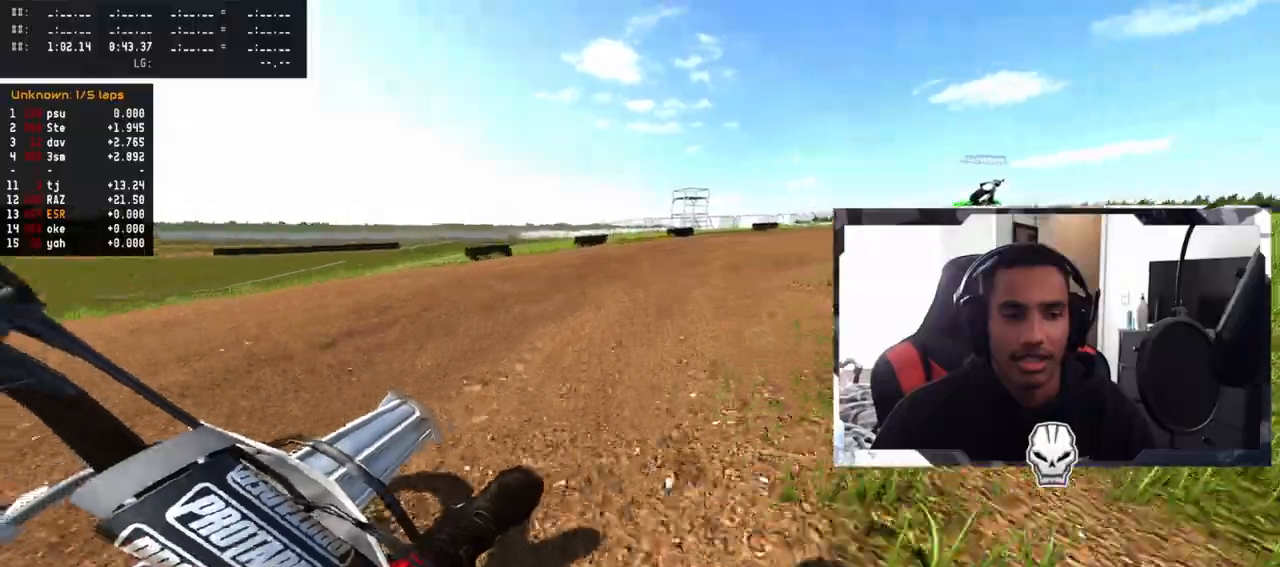
{"buttons": ["R2"], "left_stick": "up-right", "right_stick": "center", "events": []}